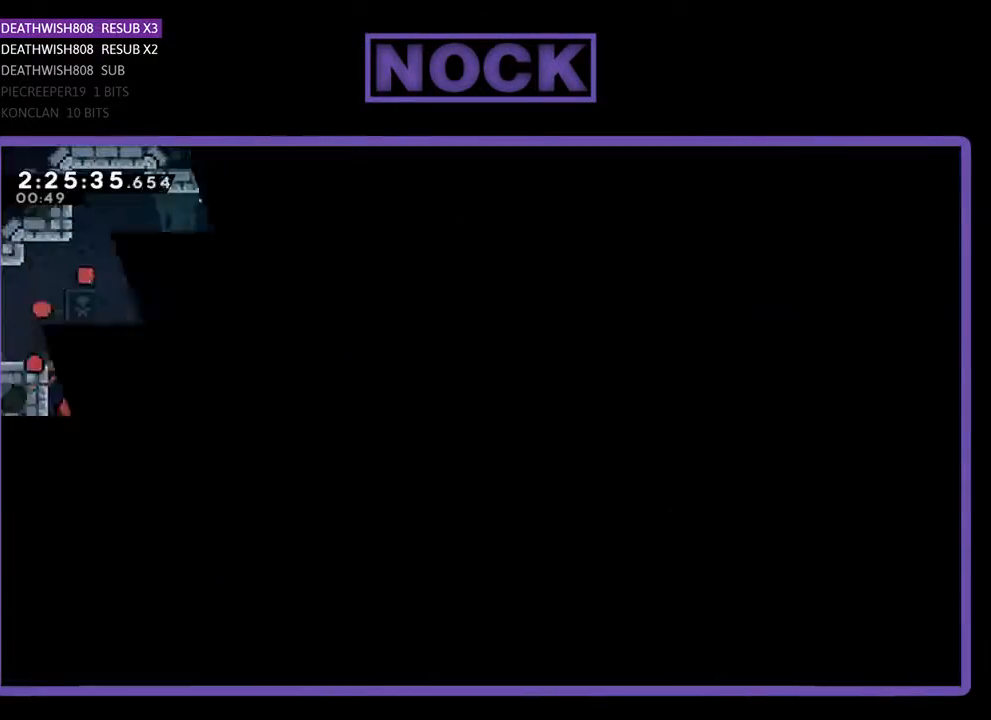
Gameplay with a controller (PlayStation layout); each line is a JSON object with the inputs held at the frame after it. "events" lists button and stick changes between this image and that frame as [ms after this image, input, new state], when the widget could be followed in between. Not read: left_stick right_stick.
{"buttons": [], "events": []}
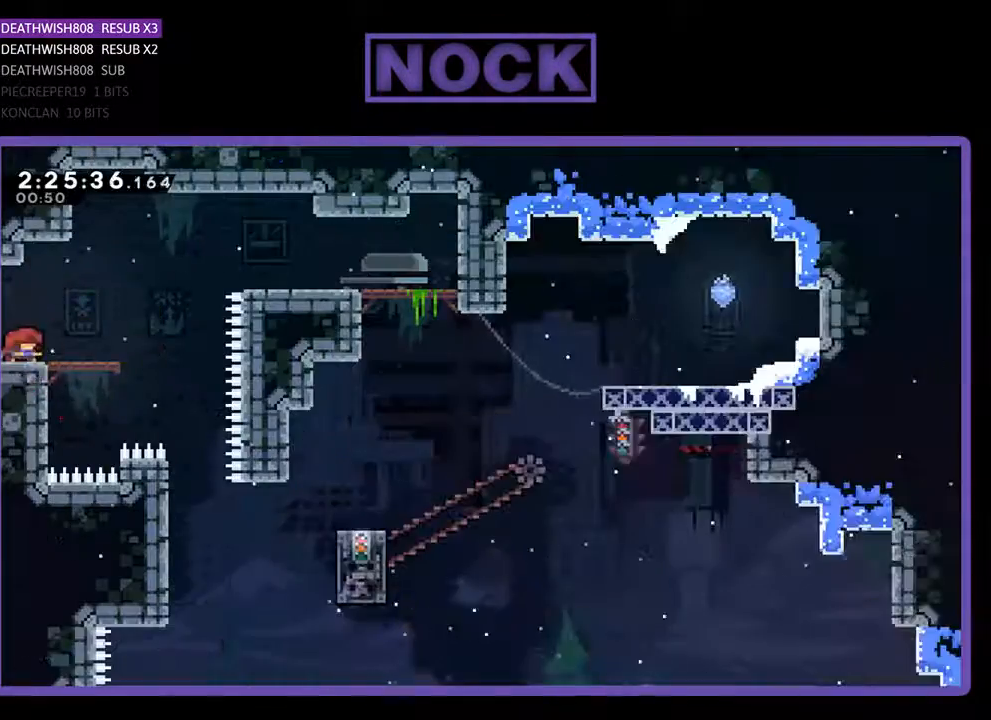
{"buttons": [], "events": []}
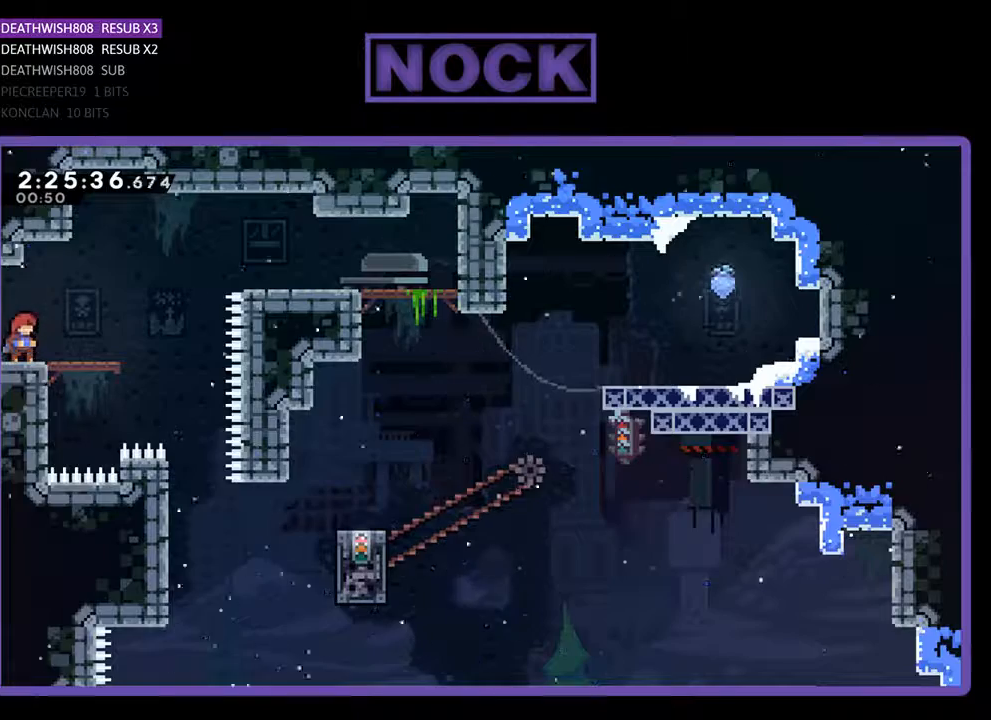
{"buttons": [], "events": [[100, "START", "down"], [267, "START", "up"]]}
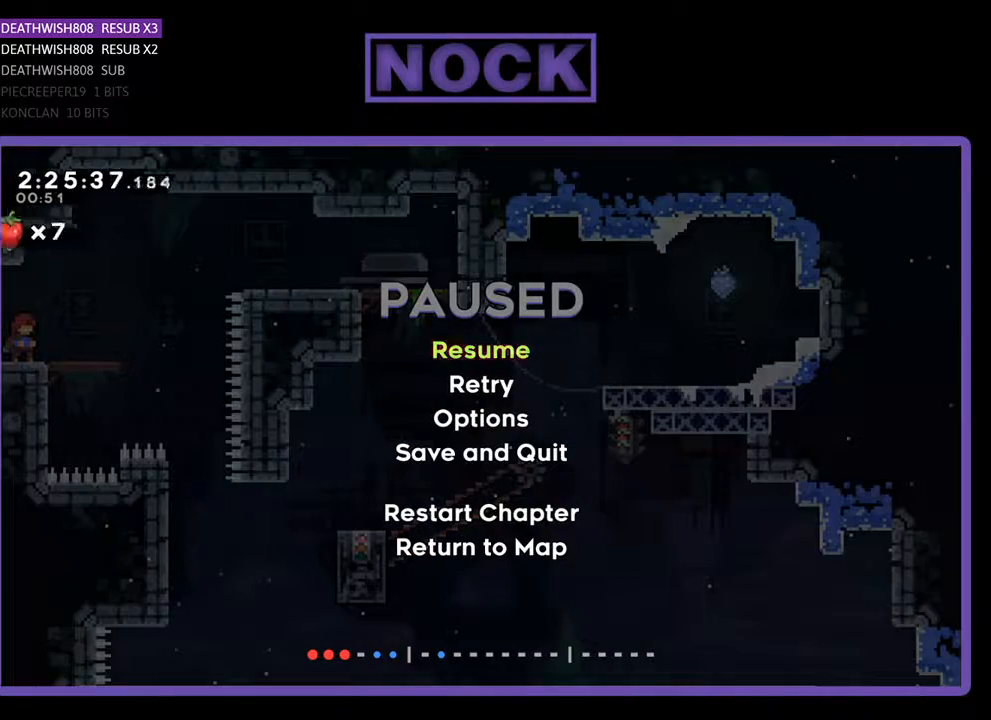
{"buttons": ["DPAD_DOWN"], "events": [[100, "DPAD_DOWN", "down"], [267, "DPAD_DOWN", "up"], [333, "DPAD_DOWN", "down"], [400, "DPAD_DOWN", "up"], [467, "DPAD_DOWN", "down"]]}
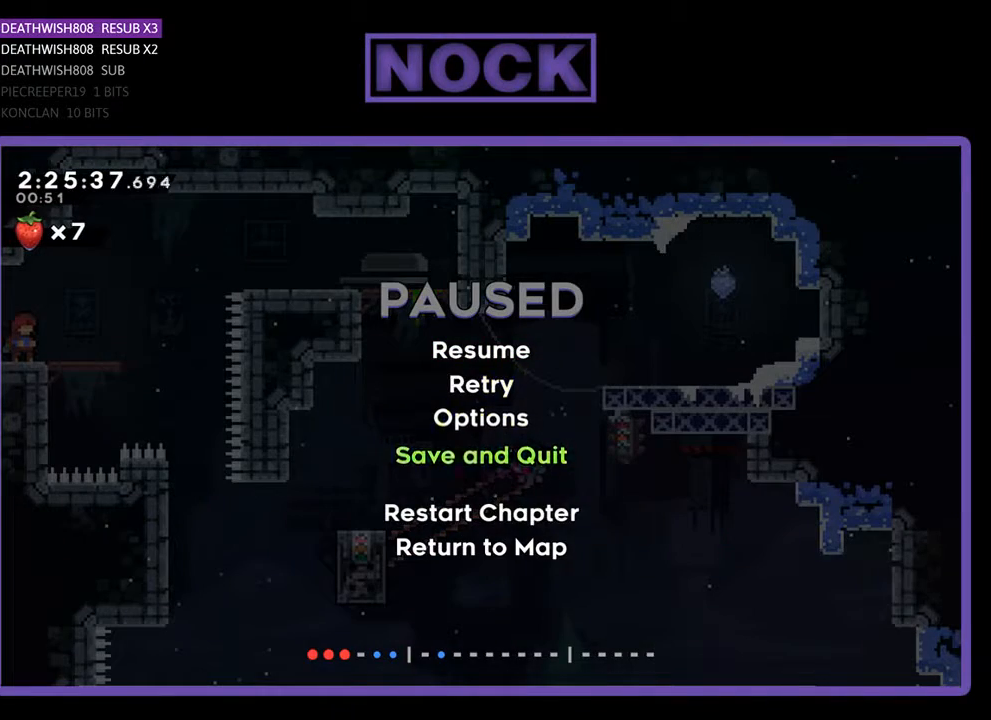
{"buttons": [], "events": [[67, "DPAD_DOWN", "up"], [133, "DPAD_DOWN", "down"], [267, "DPAD_DOWN", "up"], [367, "DPAD_DOWN", "down"], [500, "DPAD_DOWN", "up"]]}
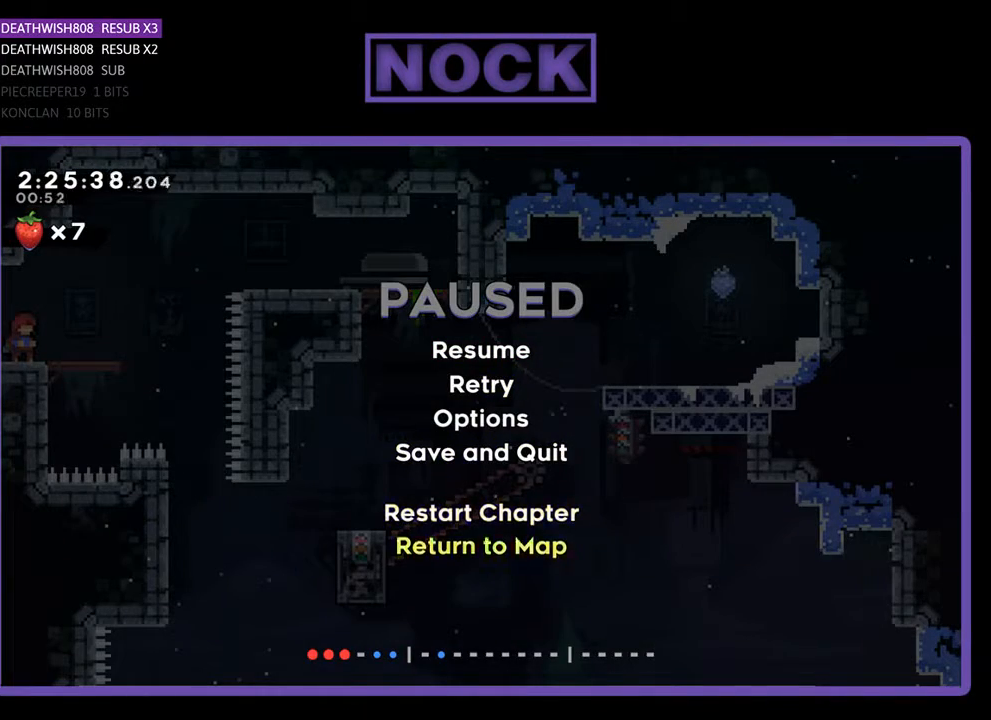
{"buttons": [], "events": [[300, "CROSS", "down"], [400, "CROSS", "up"]]}
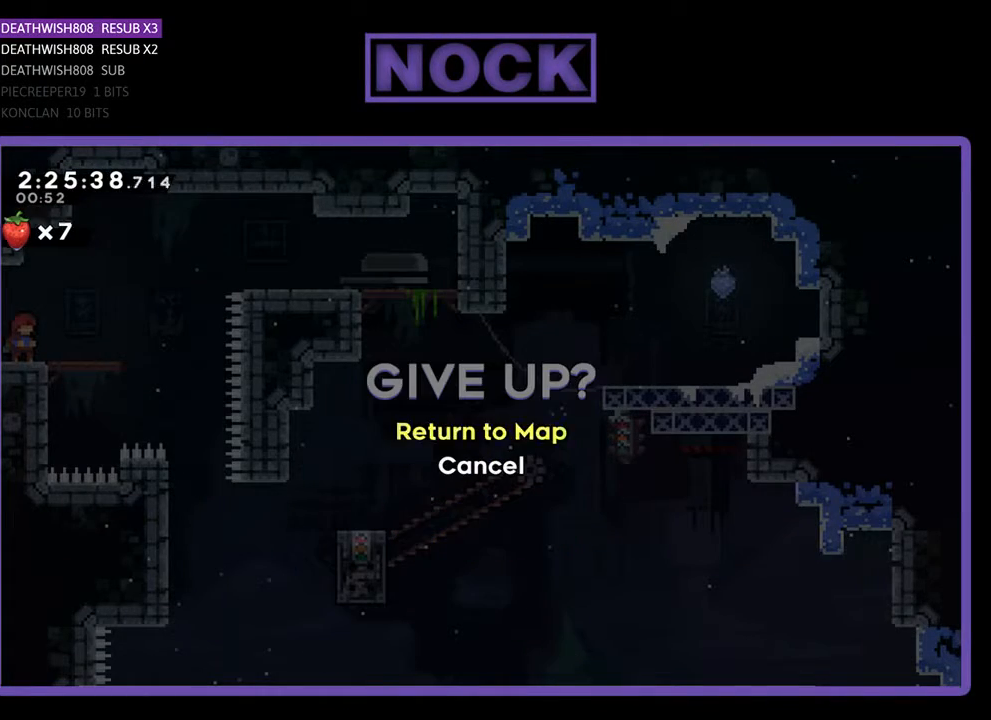
{"buttons": [], "events": [[400, "CROSS", "down"], [500, "CROSS", "up"]]}